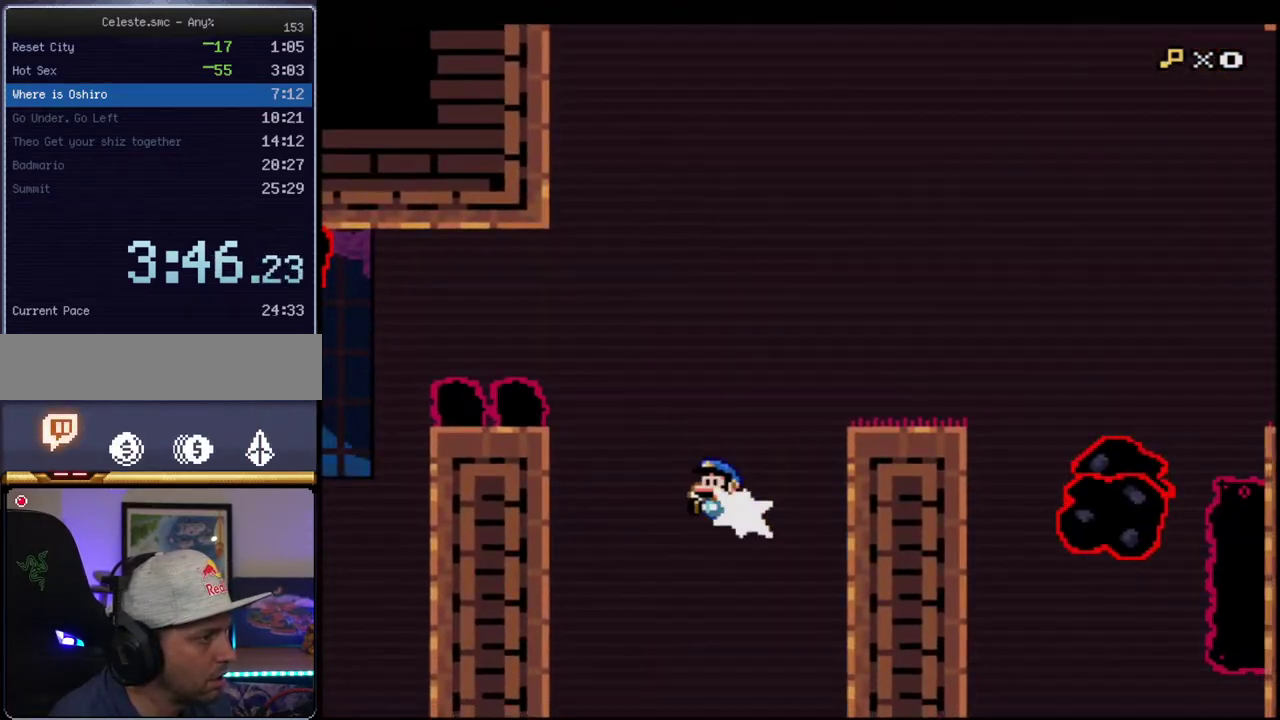
Gameplay with a controller (Nintendo layout); each line is a JSON object with the inputs held at the frame after it. "events" lists button and stick changes between this image and that frame as [ms after this image, input, new state], when the widget could be followed in between. Not read: L3 R3.
{"buttons": ["B", "Y", "R1", "DPAD_UP", "DPAD_RIGHT"], "events": [[67, "DPAD_LEFT", "up"], [183, "DPAD_RIGHT", "down"], [217, "DPAD_UP", "up"], [317, "DPAD_UP", "down"]]}
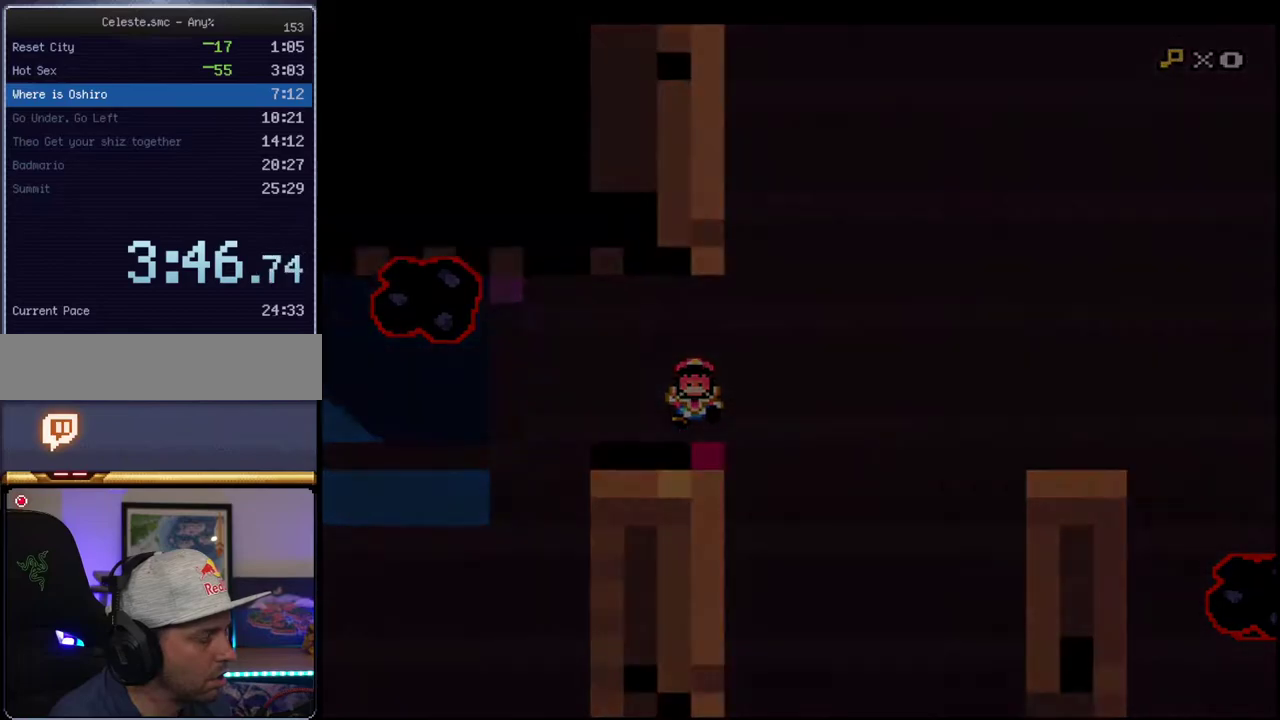
{"buttons": ["Y"], "events": [[67, "B", "up"], [67, "DPAD_RIGHT", "up"], [67, "DPAD_UP", "up"], [67, "R1", "up"]]}
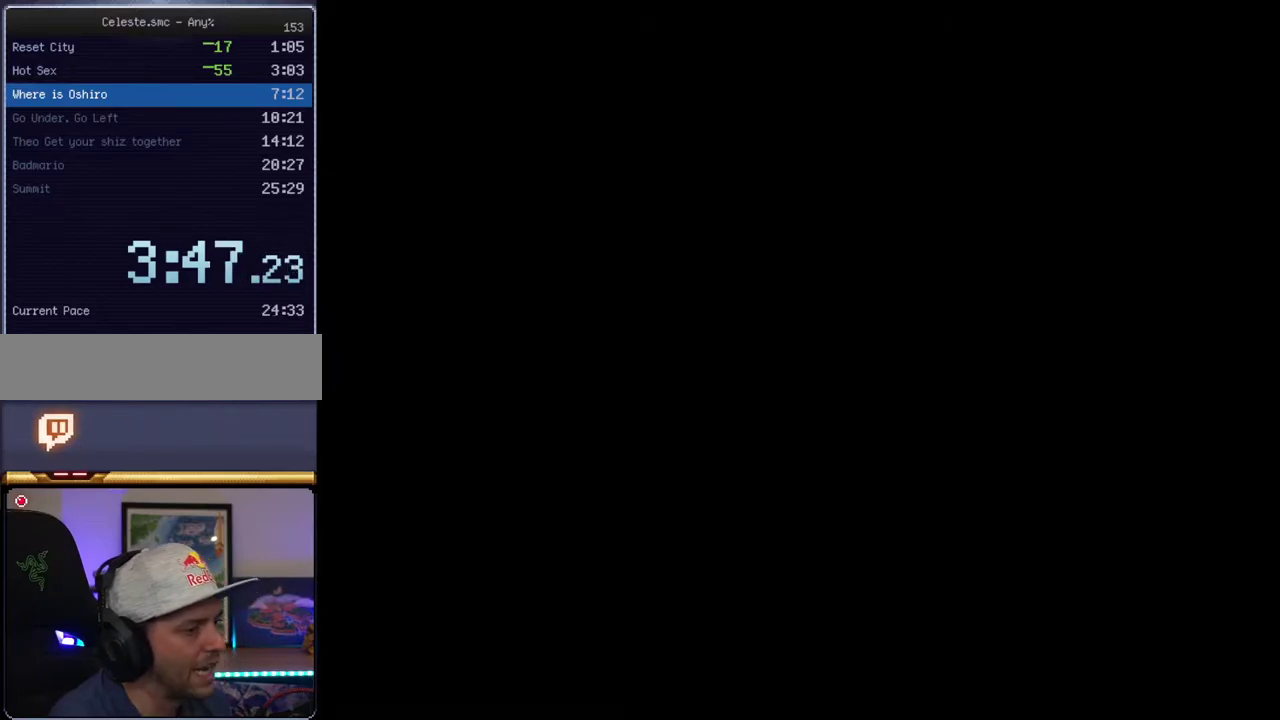
{"buttons": ["Y"], "events": []}
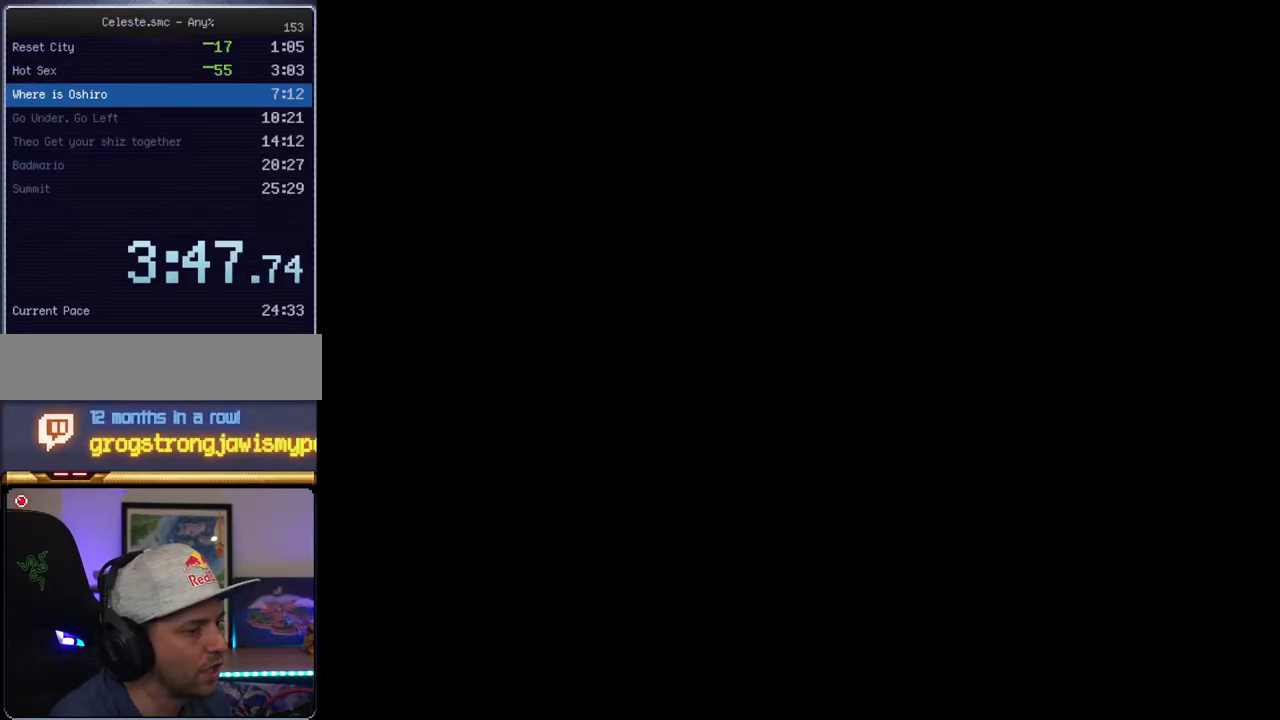
{"buttons": ["Y"], "events": []}
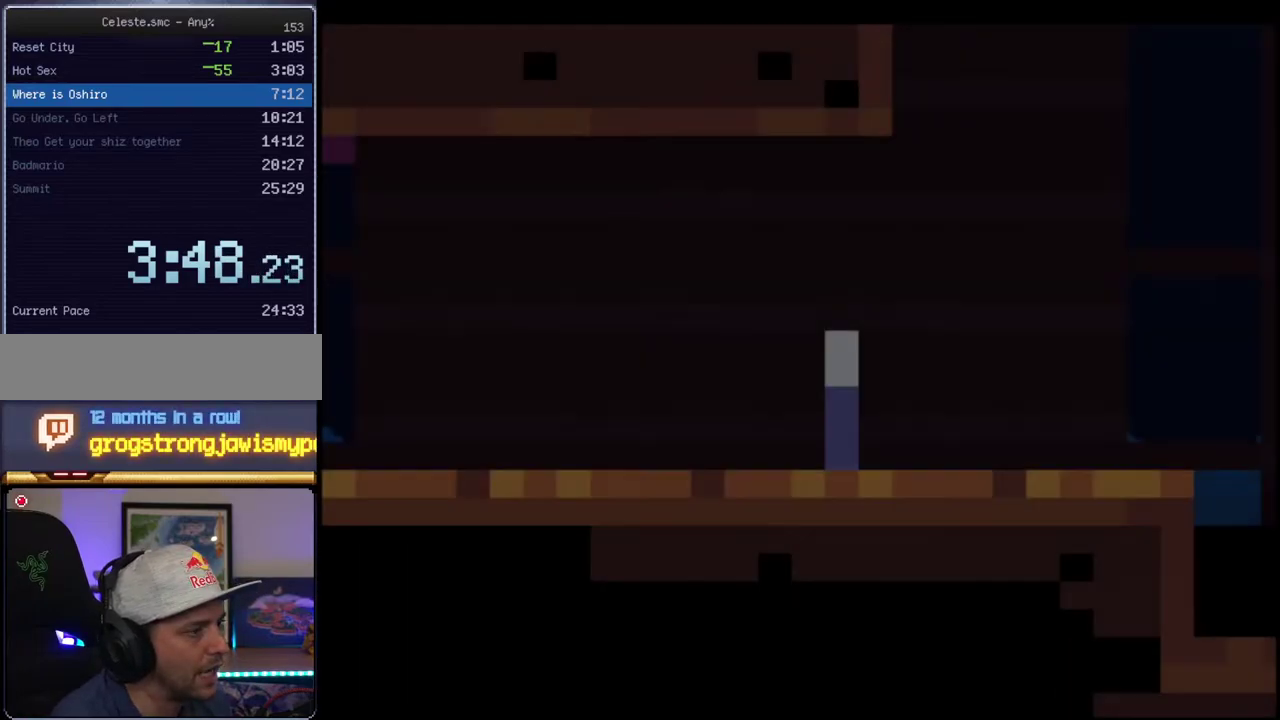
{"buttons": ["Y", "DPAD_UP", "DPAD_RIGHT"], "events": [[217, "DPAD_RIGHT", "down"], [500, "DPAD_UP", "down"]]}
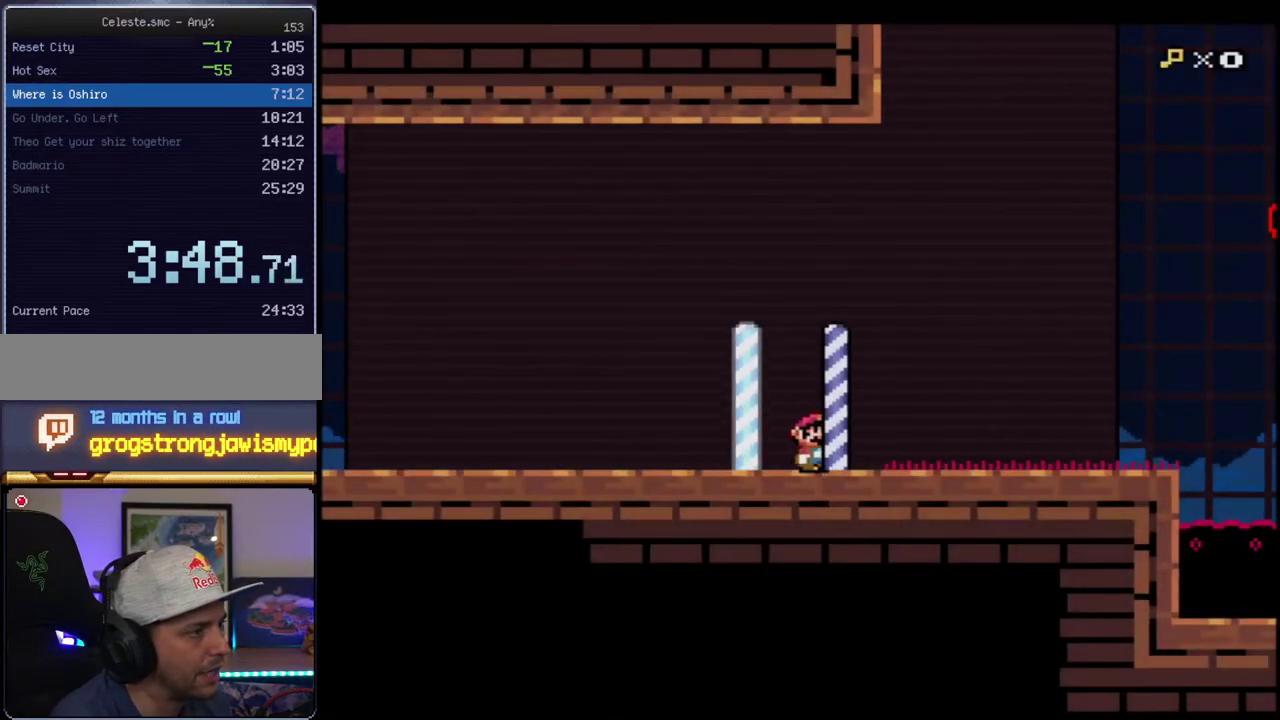
{"buttons": ["B", "Y", "R1", "DPAD_UP", "DPAD_RIGHT"], "events": [[100, "B", "down"], [417, "R1", "down"]]}
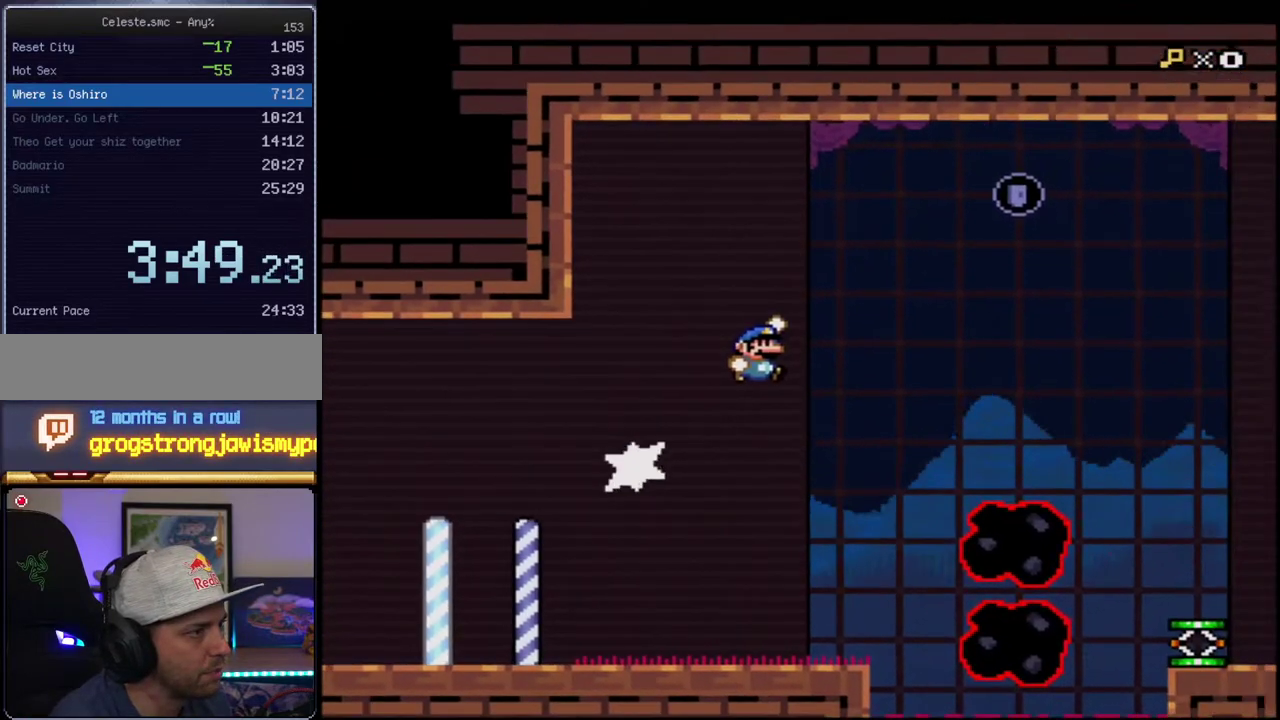
{"buttons": ["Y", "DPAD_LEFT"], "events": [[67, "DPAD_RIGHT", "up"], [67, "DPAD_UP", "up"], [250, "R1", "up"], [317, "B", "up"], [467, "DPAD_LEFT", "down"]]}
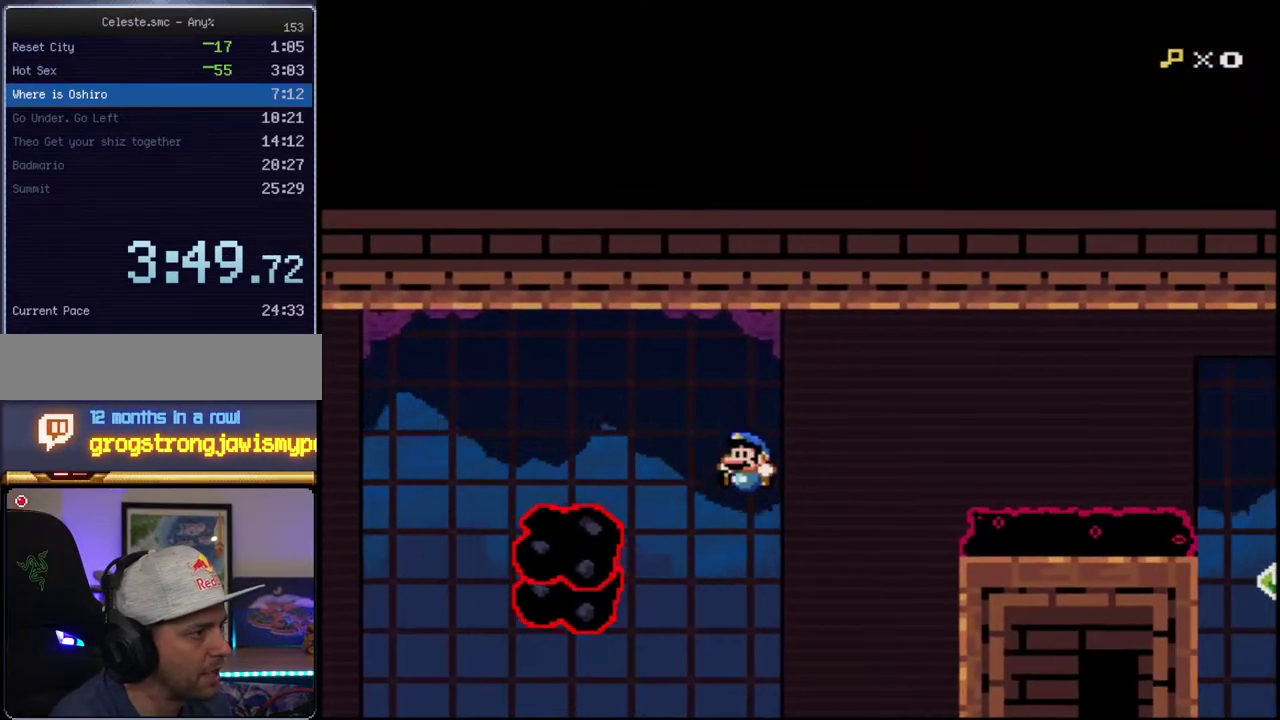
{"buttons": ["B", "Y", "DPAD_RIGHT"], "events": [[283, "DPAD_LEFT", "up"], [350, "DPAD_RIGHT", "down"], [500, "B", "down"]]}
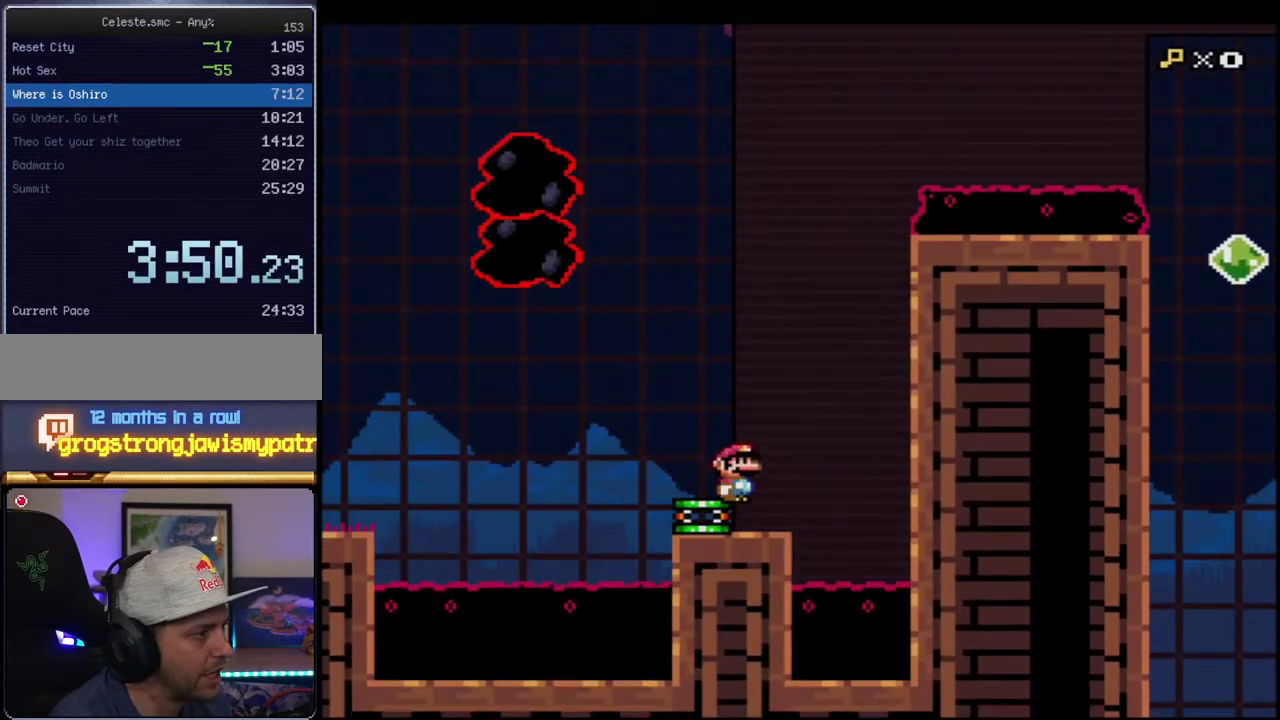
{"buttons": ["B", "Y", "DPAD_RIGHT"], "events": [[33, "DPAD_RIGHT", "up"], [350, "DPAD_RIGHT", "down"]]}
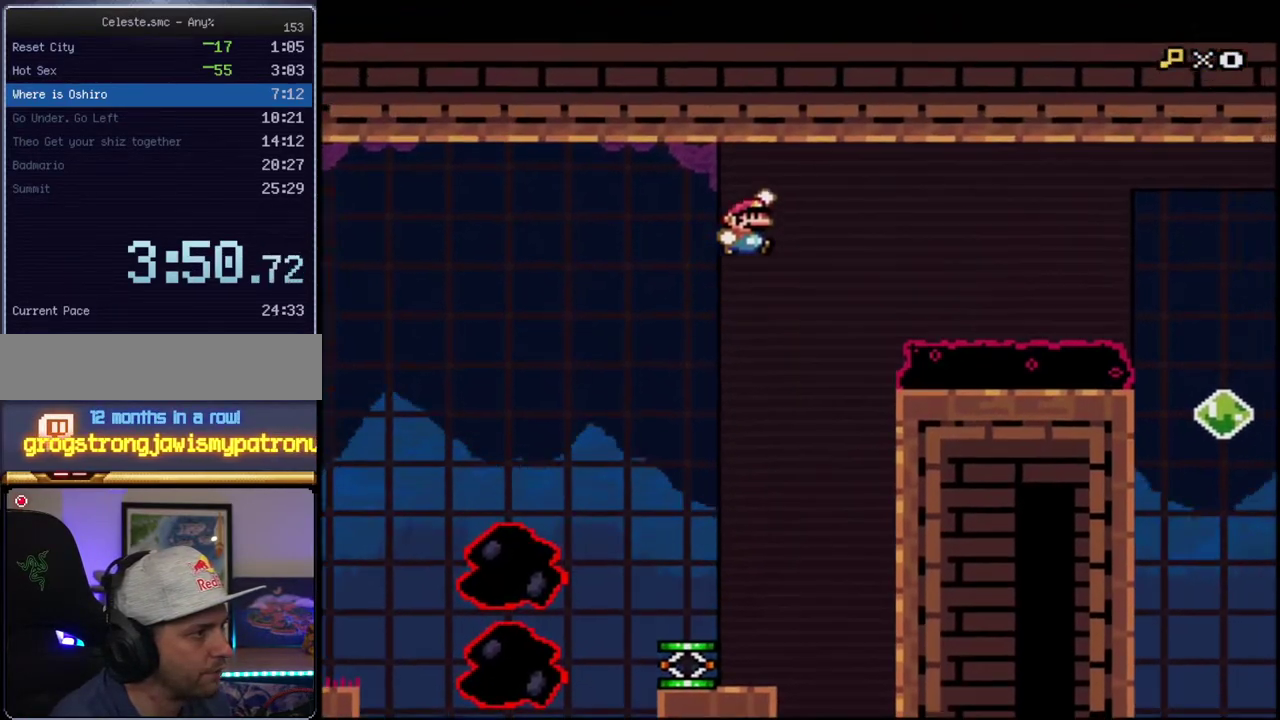
{"buttons": ["B", "Y"], "events": [[100, "R1", "down"], [250, "R1", "up"], [417, "DPAD_RIGHT", "up"]]}
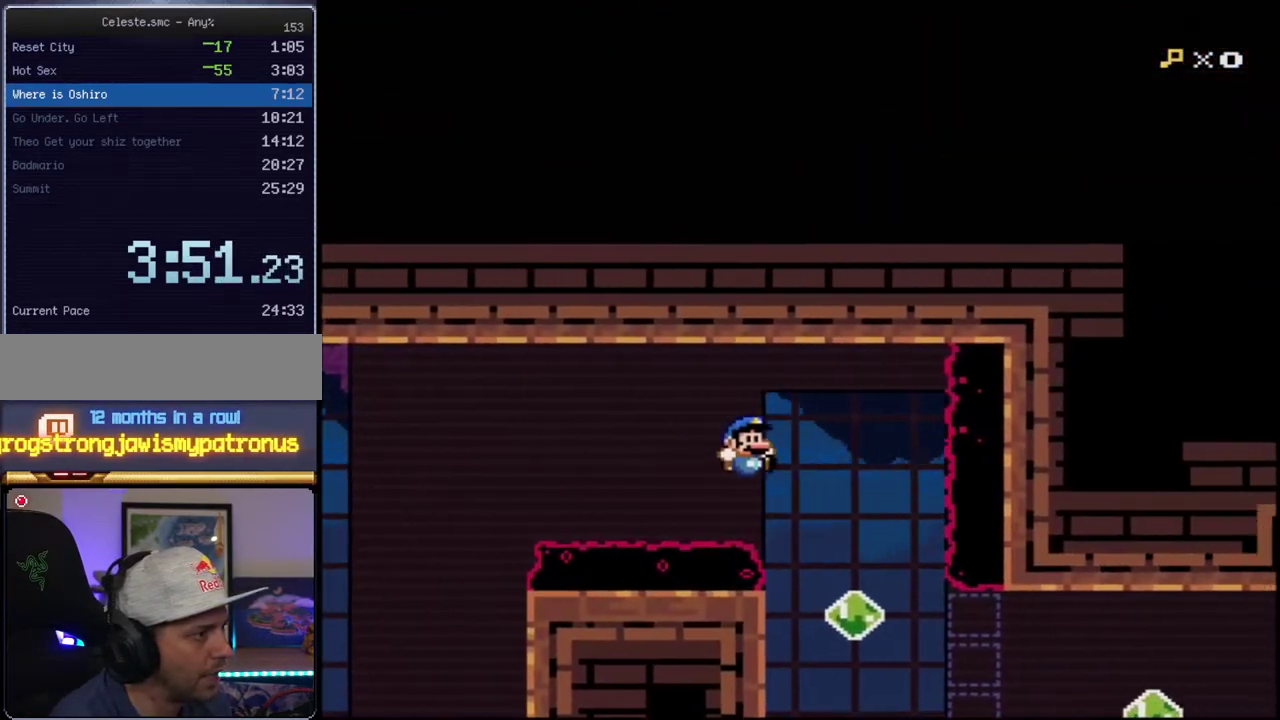
{"buttons": ["B", "Y"], "events": [[100, "DPAD_LEFT", "down"], [167, "DPAD_LEFT", "up"], [183, "DPAD_RIGHT", "down"], [317, "R1", "down"], [433, "DPAD_RIGHT", "up"], [433, "R1", "up"]]}
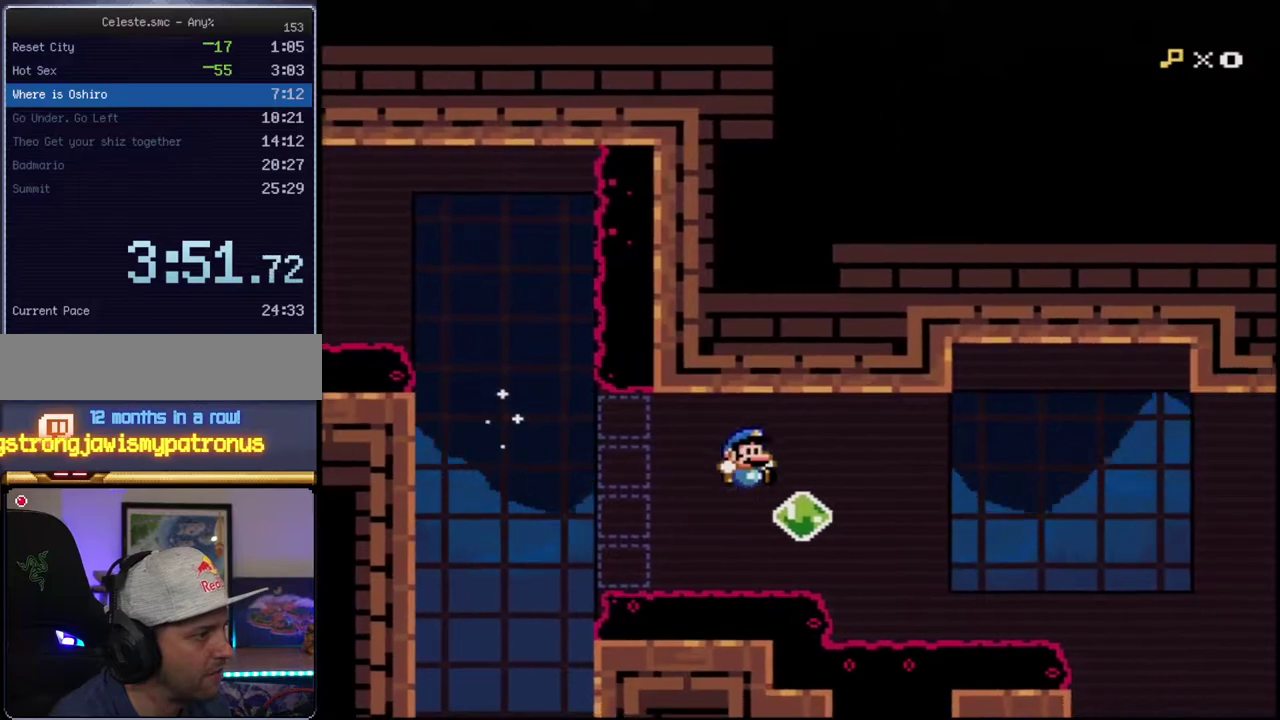
{"buttons": ["Y", "DPAD_LEFT"], "events": [[100, "DPAD_RIGHT", "down"], [167, "R1", "down"], [250, "R1", "up"], [283, "DPAD_RIGHT", "up"], [317, "B", "up"], [417, "DPAD_LEFT", "down"]]}
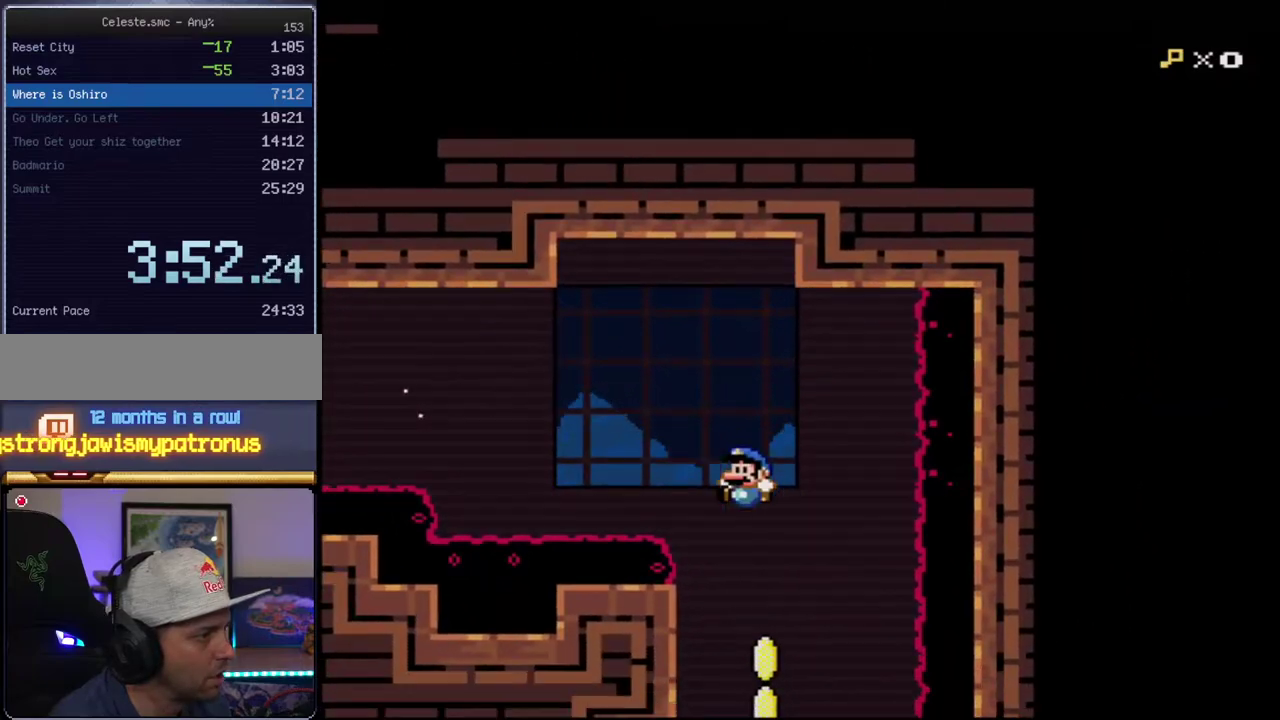
{"buttons": ["B", "Y"], "events": [[67, "DPAD_LEFT", "up"], [167, "B", "down"]]}
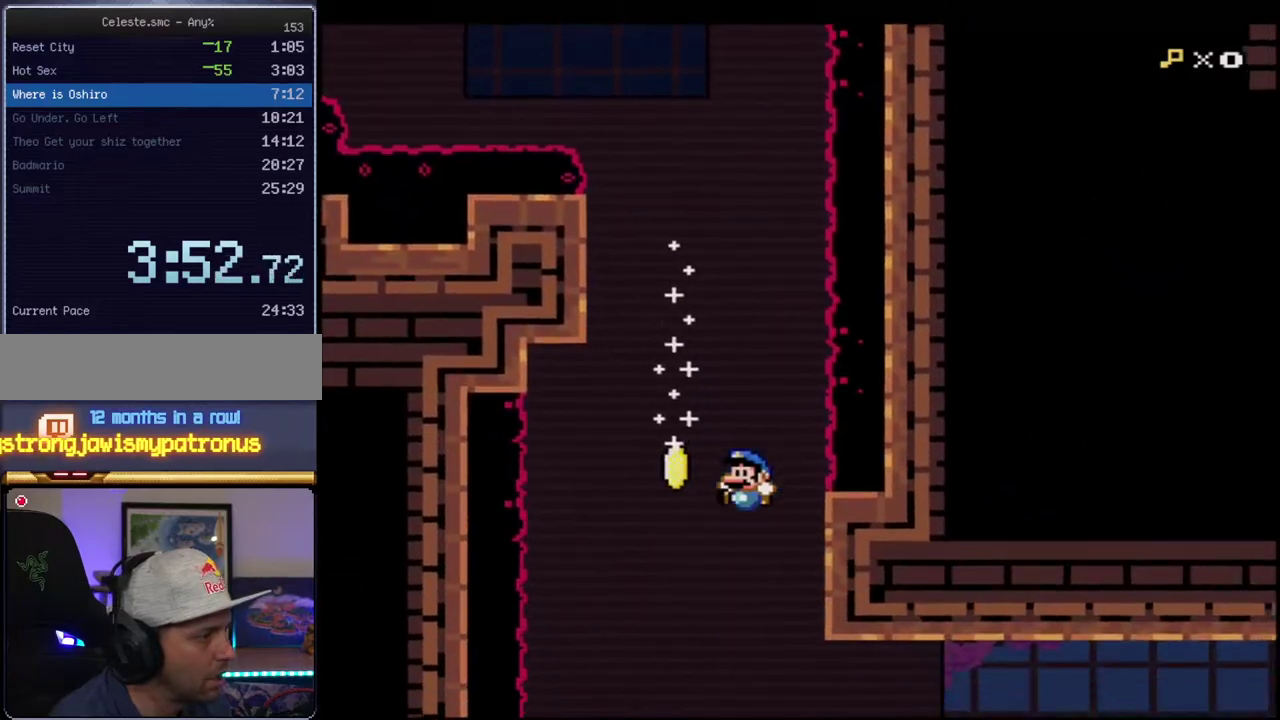
{"buttons": ["Y", "DPAD_LEFT"], "events": [[167, "DPAD_RIGHT", "down"], [350, "B", "up"], [383, "DPAD_LEFT", "down"], [383, "DPAD_RIGHT", "up"]]}
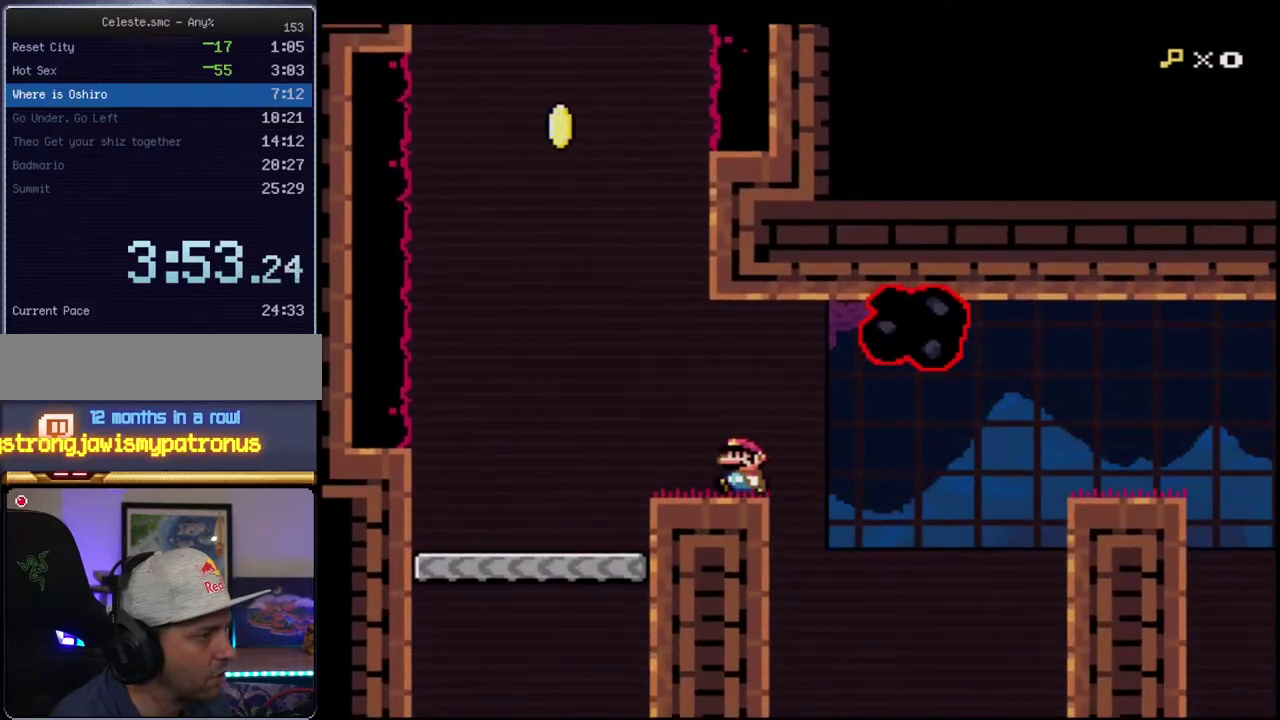
{"buttons": ["Y"], "events": [[67, "DPAD_LEFT", "up"], [133, "B", "down"], [133, "DPAD_RIGHT", "down"], [250, "DPAD_RIGHT", "up"], [383, "R1", "down"], [400, "DPAD_RIGHT", "down"], [500, "B", "up"], [500, "DPAD_RIGHT", "up"], [500, "R1", "up"]]}
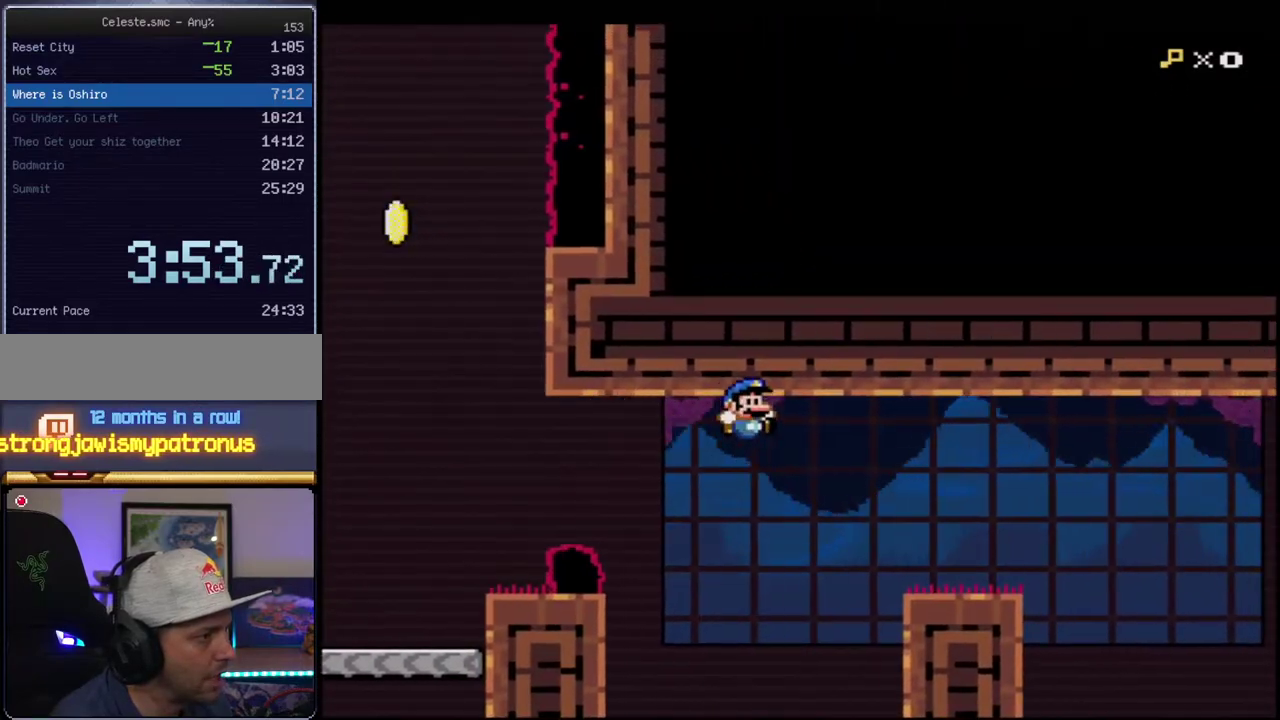
{"buttons": ["B", "Y", "DPAD_RIGHT"], "events": [[183, "DPAD_LEFT", "down"], [317, "DPAD_LEFT", "up"], [417, "DPAD_RIGHT", "down"], [500, "B", "down"]]}
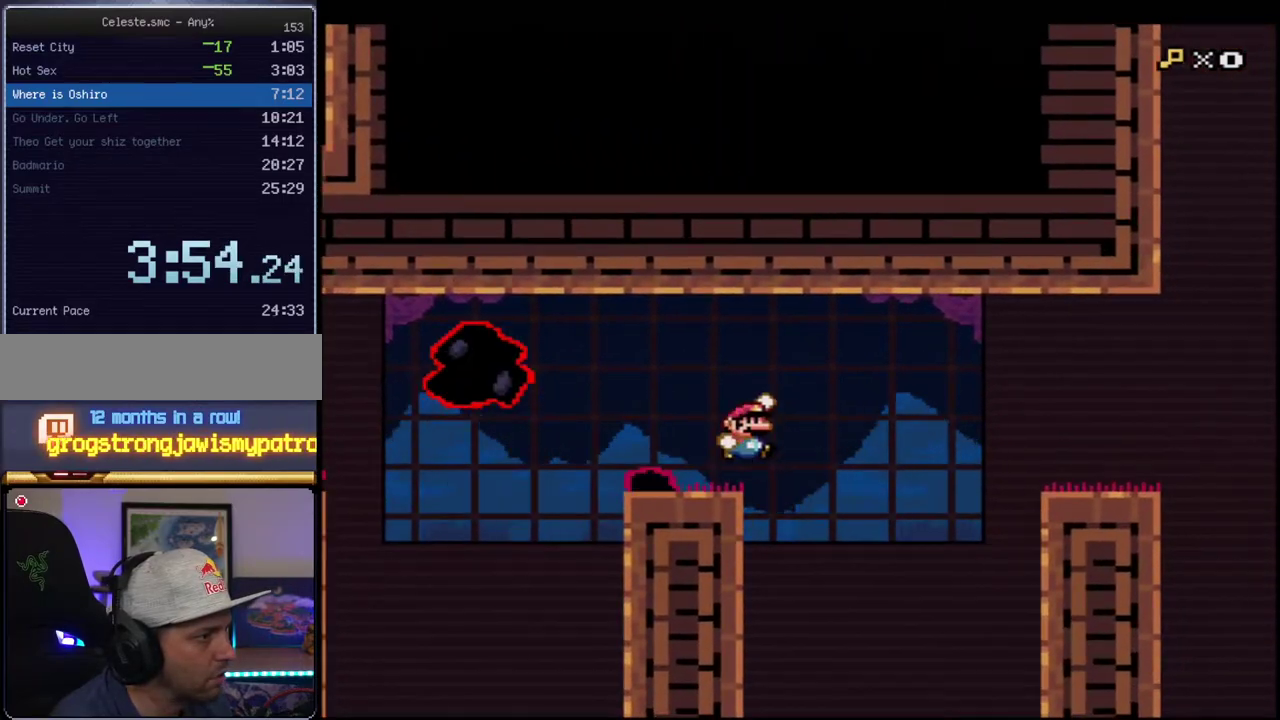
{"buttons": ["Y", "DPAD_RIGHT"], "events": [[500, "B", "up"]]}
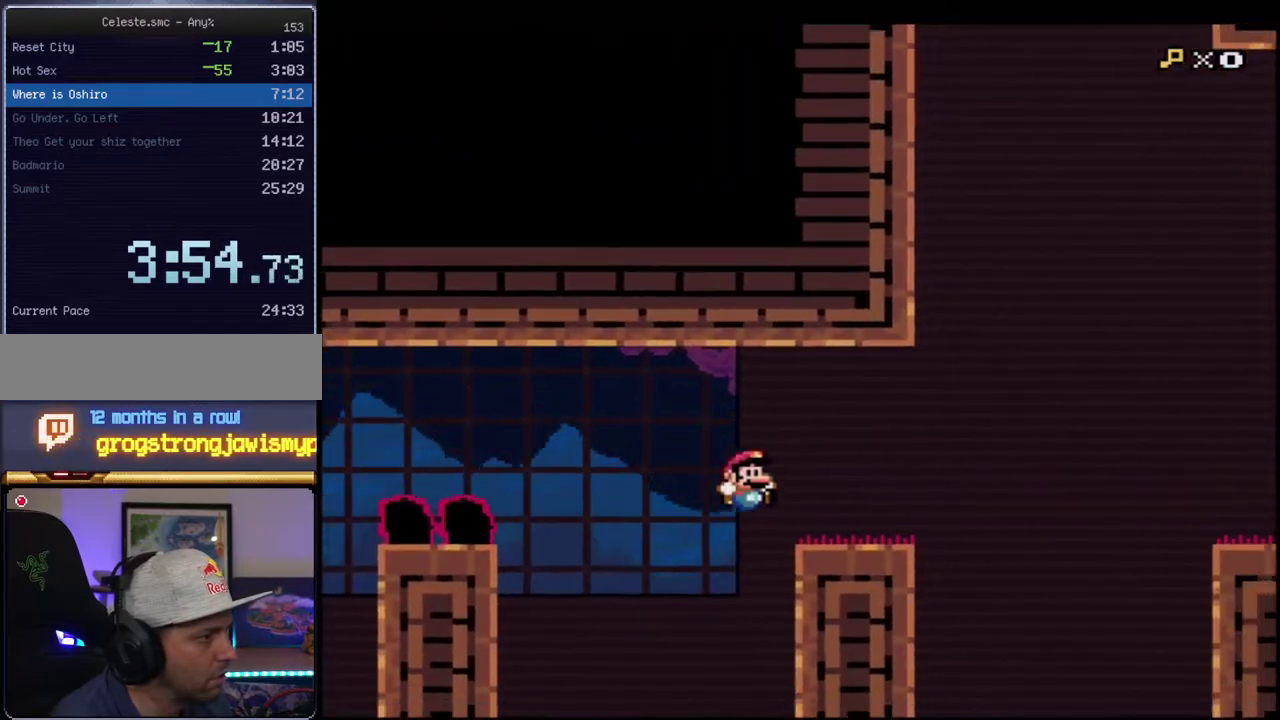
{"buttons": ["B", "Y", "DPAD_UP", "DPAD_RIGHT"], "events": [[167, "DPAD_UP", "down"], [317, "B", "down"]]}
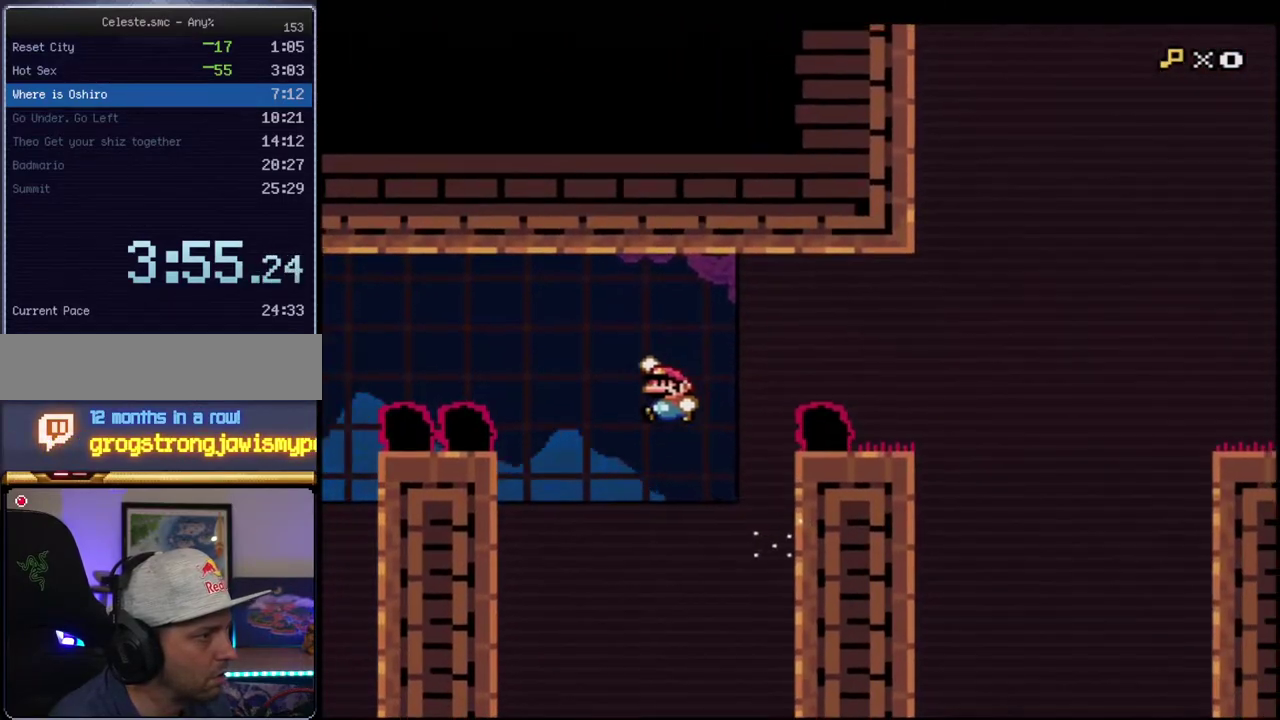
{"buttons": ["B", "Y", "R1", "DPAD_LEFT"], "events": [[350, "R1", "down"], [433, "DPAD_RIGHT", "up"], [467, "DPAD_UP", "up"], [500, "DPAD_LEFT", "down"]]}
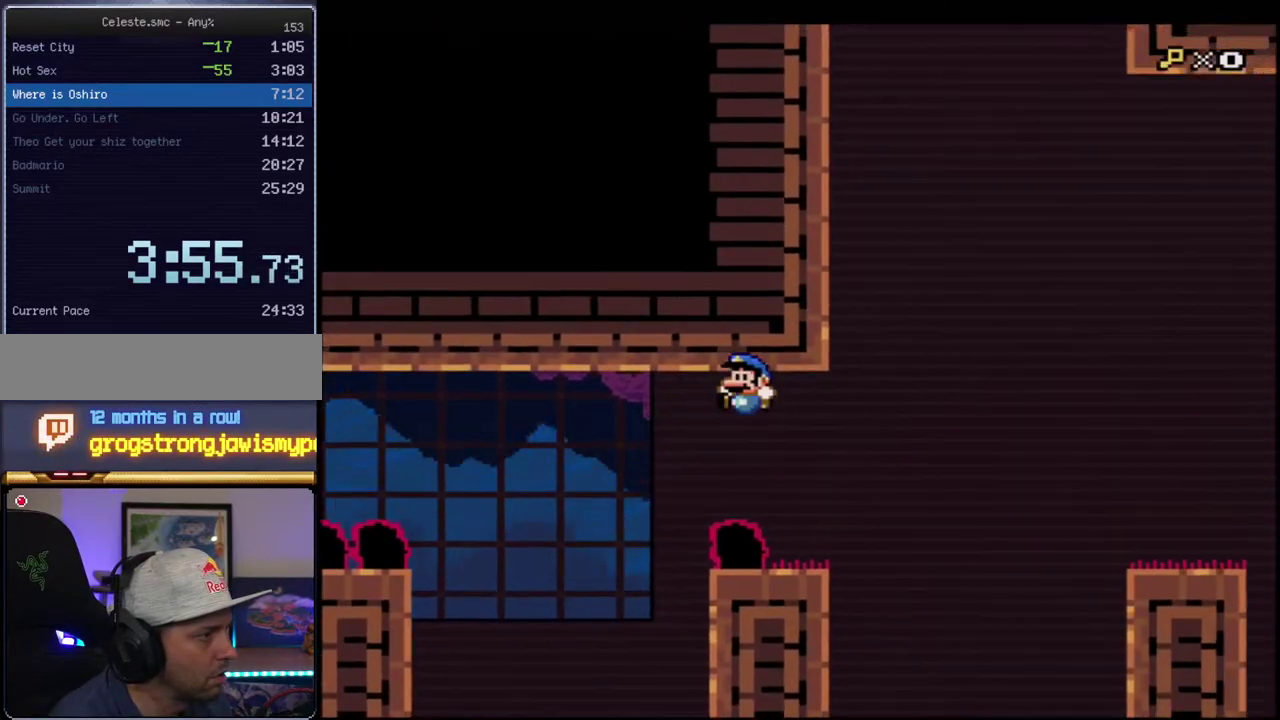
{"buttons": ["Y", "DPAD_RIGHT"], "events": [[183, "R1", "up"], [283, "B", "up"], [350, "DPAD_LEFT", "up"], [350, "DPAD_RIGHT", "down"]]}
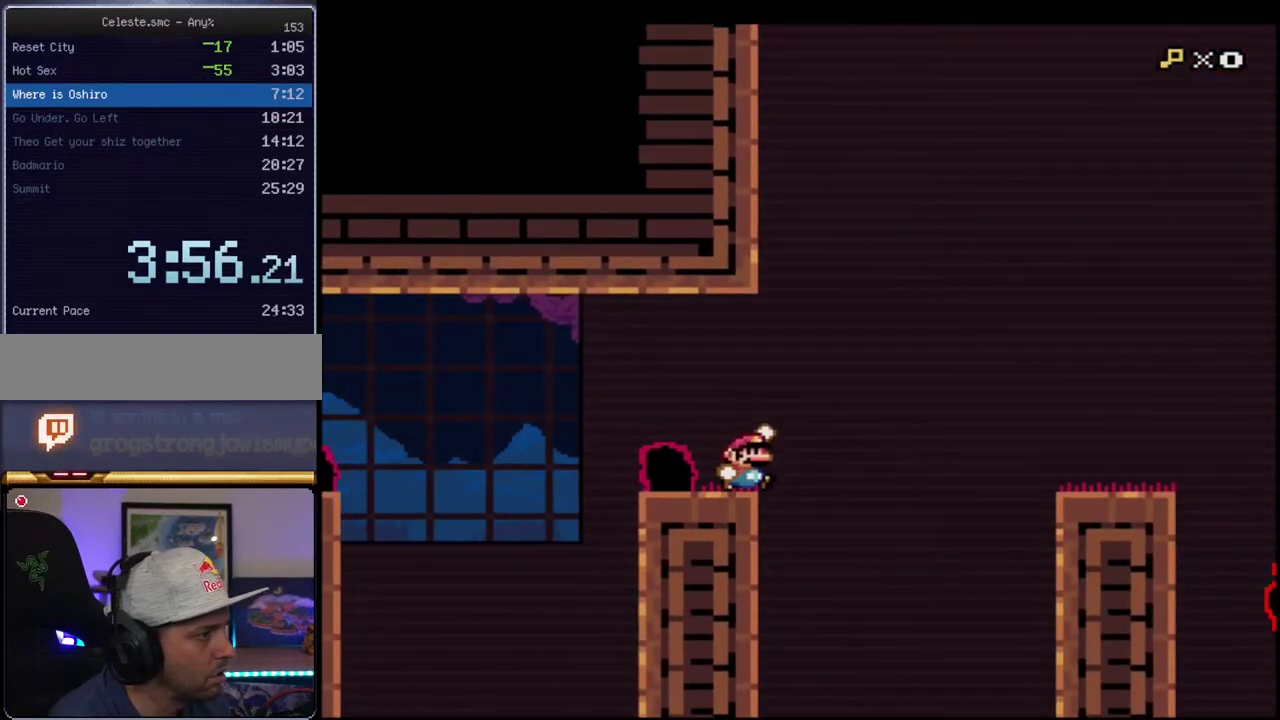
{"buttons": ["B", "Y", "R1", "DPAD_LEFT"], "events": [[33, "B", "down"], [183, "DPAD_UP", "down"], [383, "DPAD_RIGHT", "up"], [417, "DPAD_LEFT", "down"], [417, "DPAD_UP", "up"], [433, "R1", "down"]]}
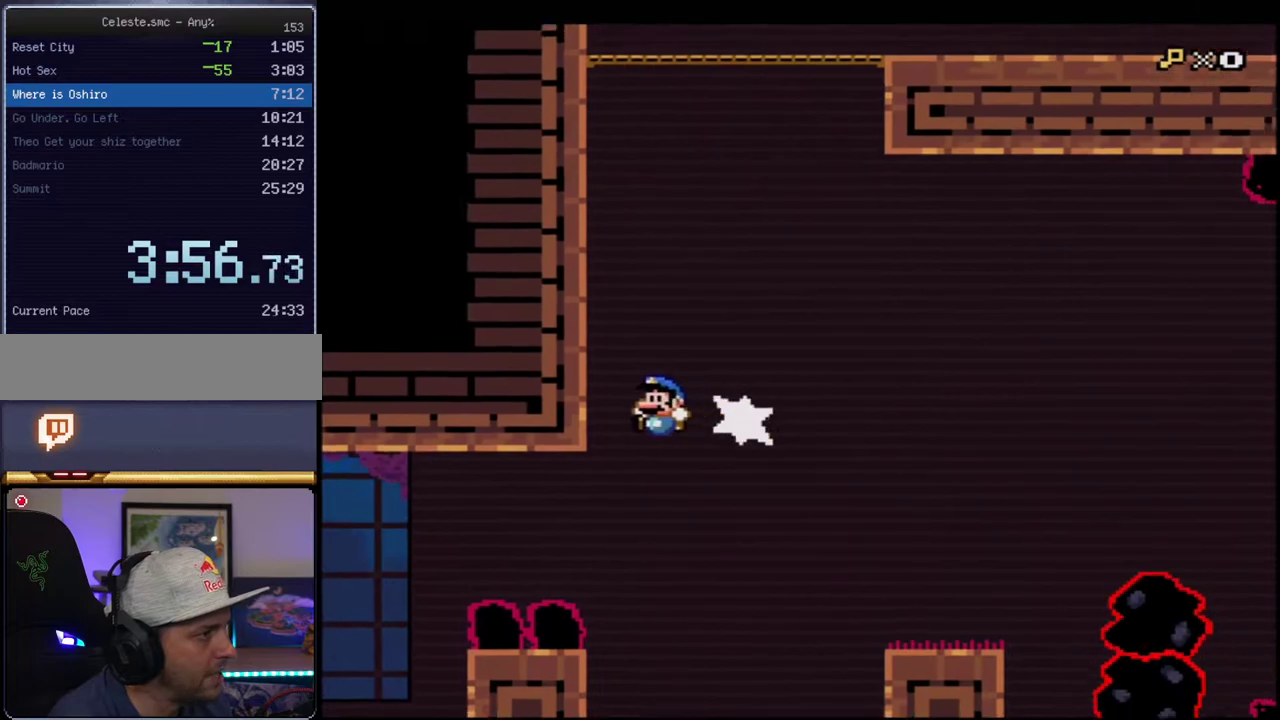
{"buttons": ["B", "Y", "DPAD_UP", "DPAD_RIGHT"], "events": [[67, "DPAD_UP", "down"], [183, "B", "up"], [183, "R1", "up"], [283, "B", "down"], [317, "DPAD_LEFT", "up"], [383, "DPAD_RIGHT", "down"], [400, "DPAD_UP", "up"], [500, "DPAD_UP", "down"]]}
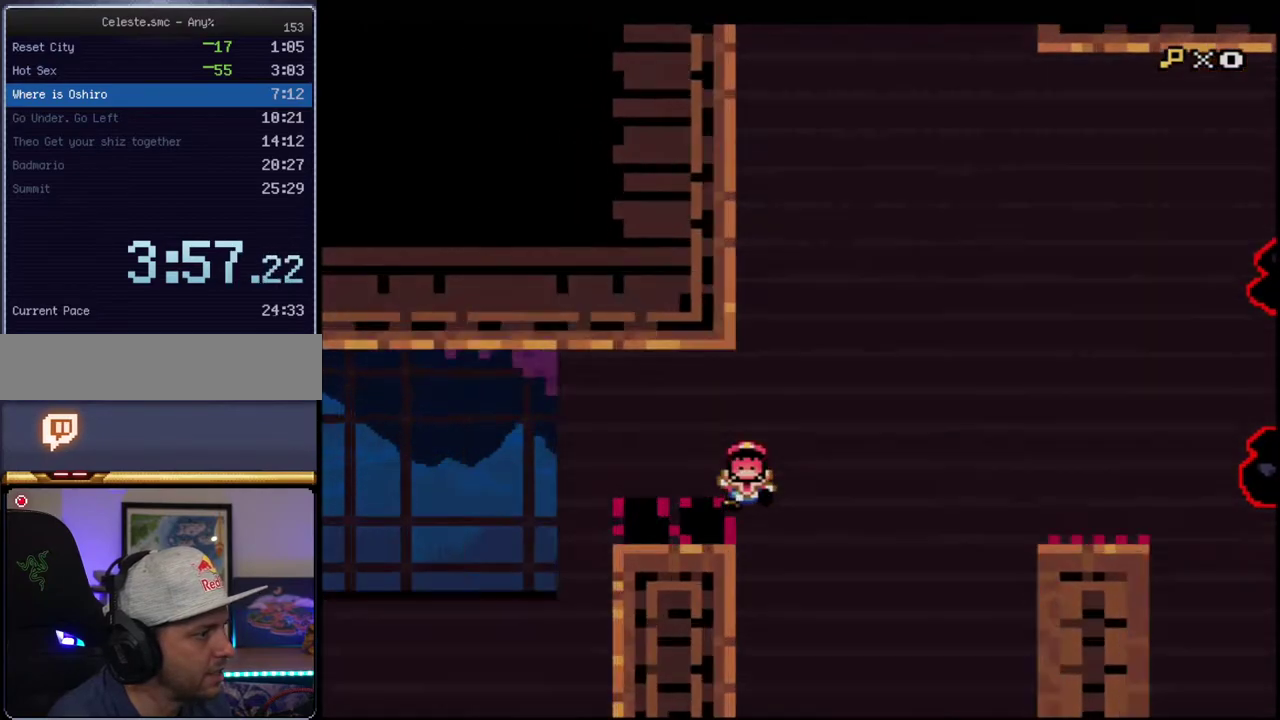
{"buttons": ["Y"], "events": [[67, "DPAD_LEFT", "down"], [67, "DPAD_RIGHT", "up"], [67, "DPAD_UP", "up"], [133, "B", "up"], [167, "DPAD_UP", "down"], [317, "DPAD_LEFT", "up"], [317, "DPAD_UP", "up"]]}
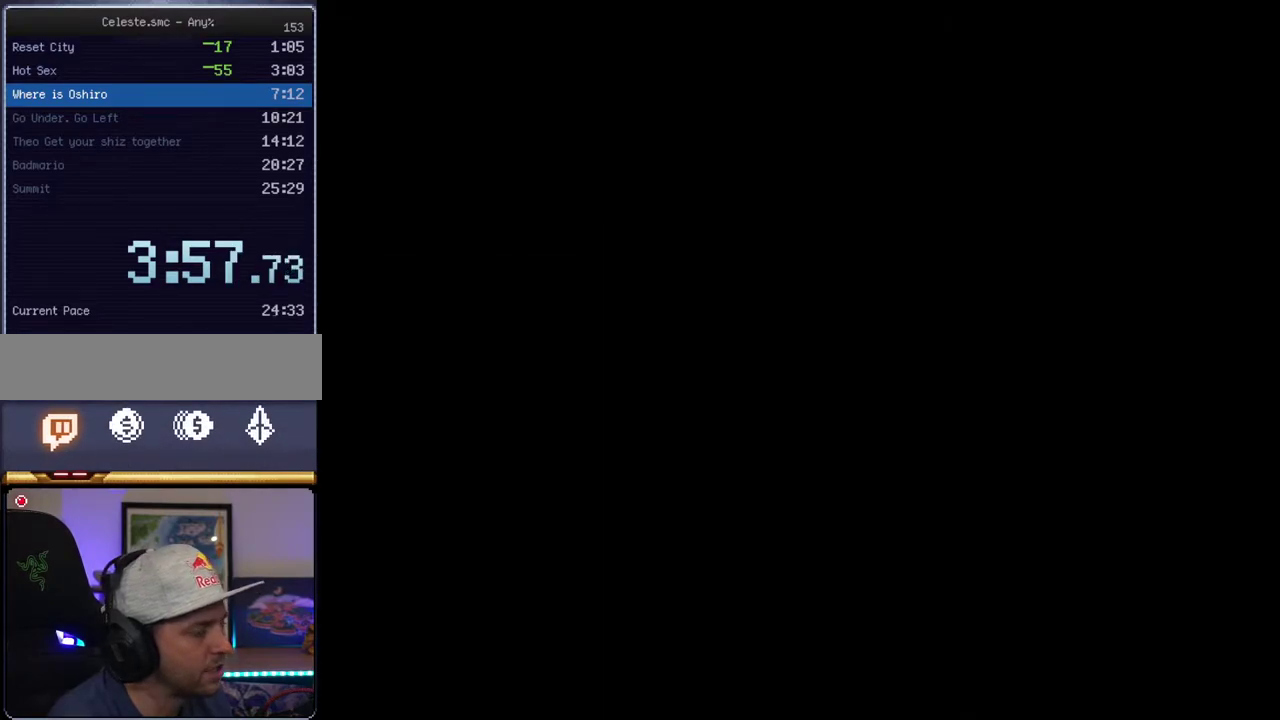
{"buttons": ["Y"], "events": []}
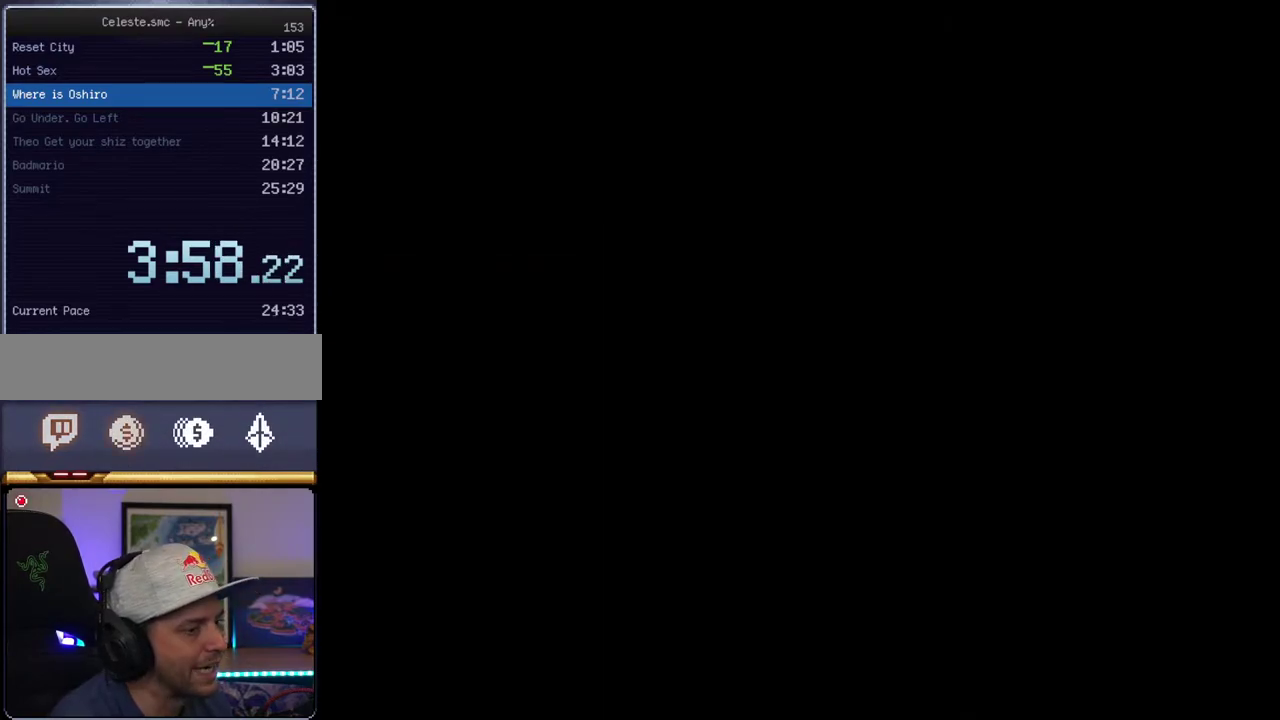
{"buttons": ["Y"], "events": []}
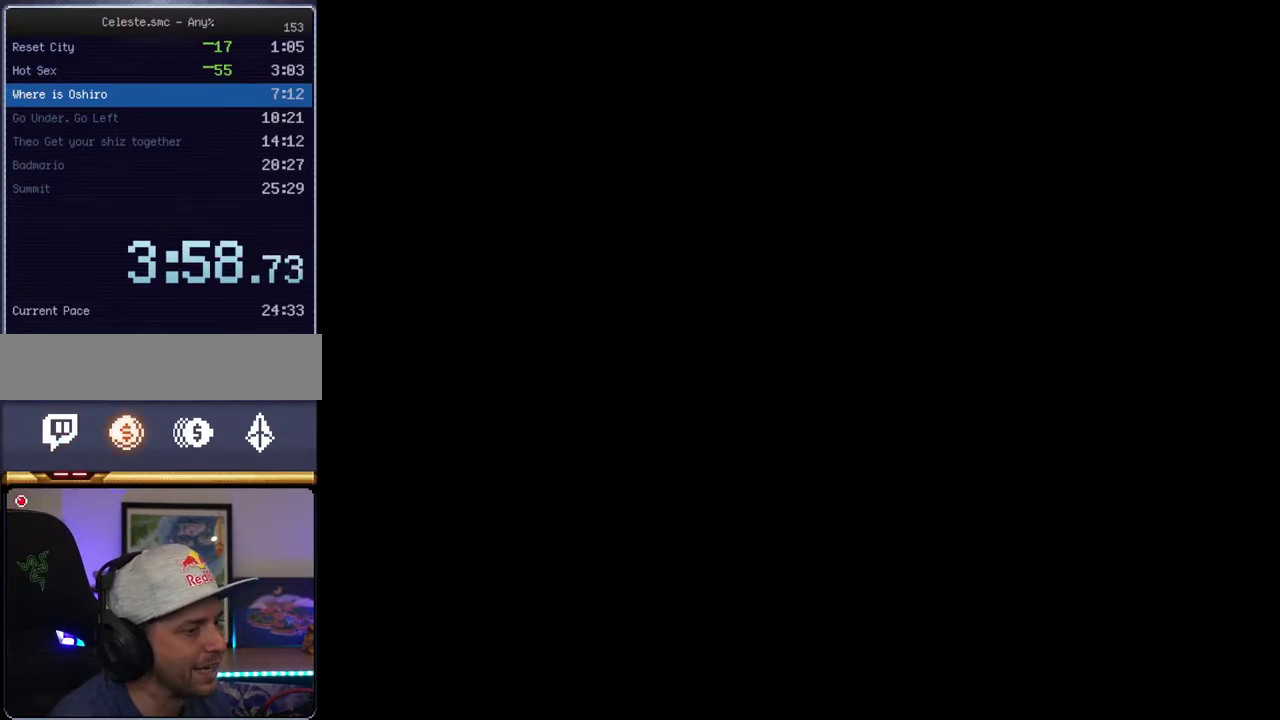
{"buttons": ["Y"], "events": []}
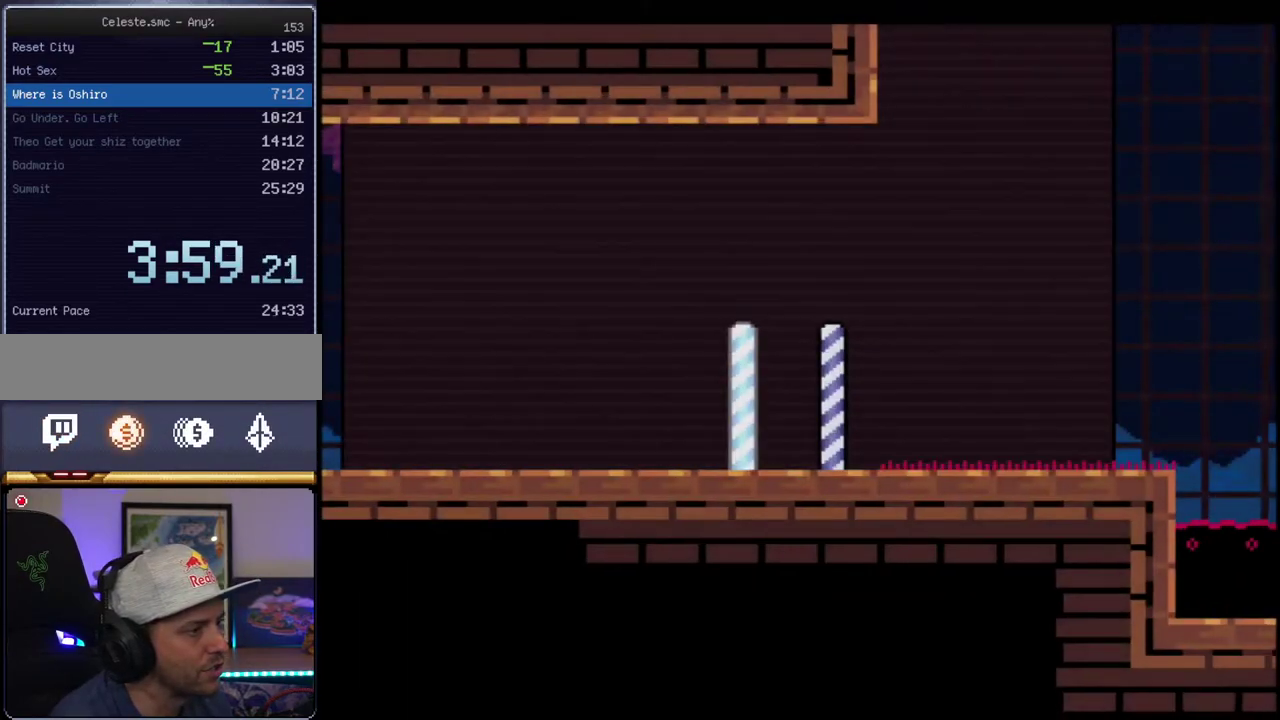
{"buttons": ["B", "Y"], "events": [[317, "B", "down"]]}
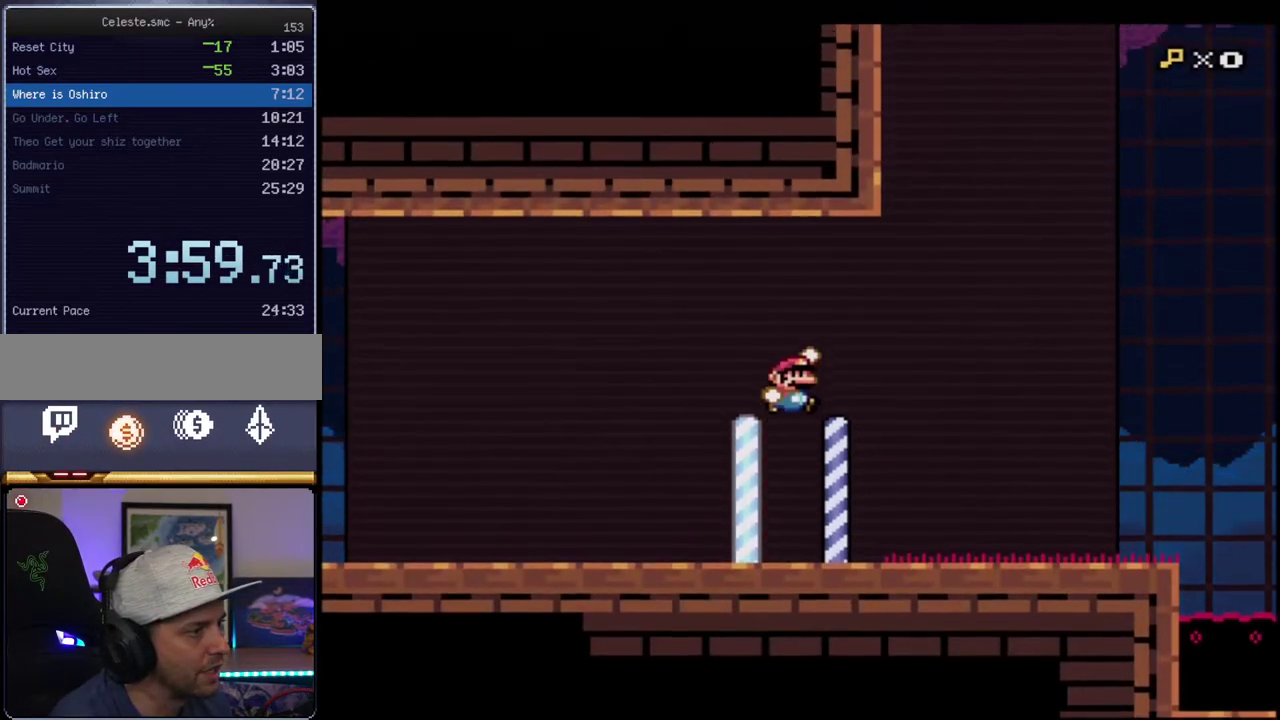
{"buttons": ["Y", "DPAD_RIGHT"], "events": [[100, "B", "up"], [450, "DPAD_RIGHT", "down"]]}
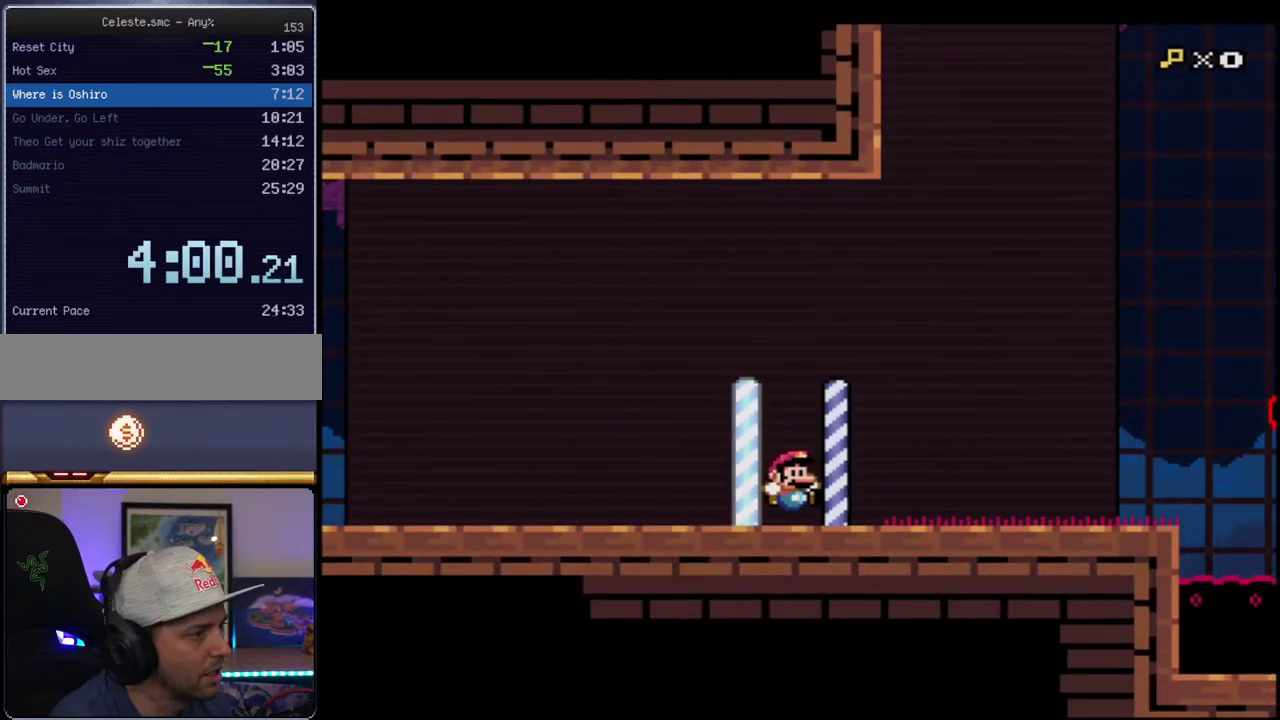
{"buttons": ["B", "Y", "DPAD_UP", "DPAD_RIGHT"], "events": [[133, "B", "down"], [167, "DPAD_UP", "down"]]}
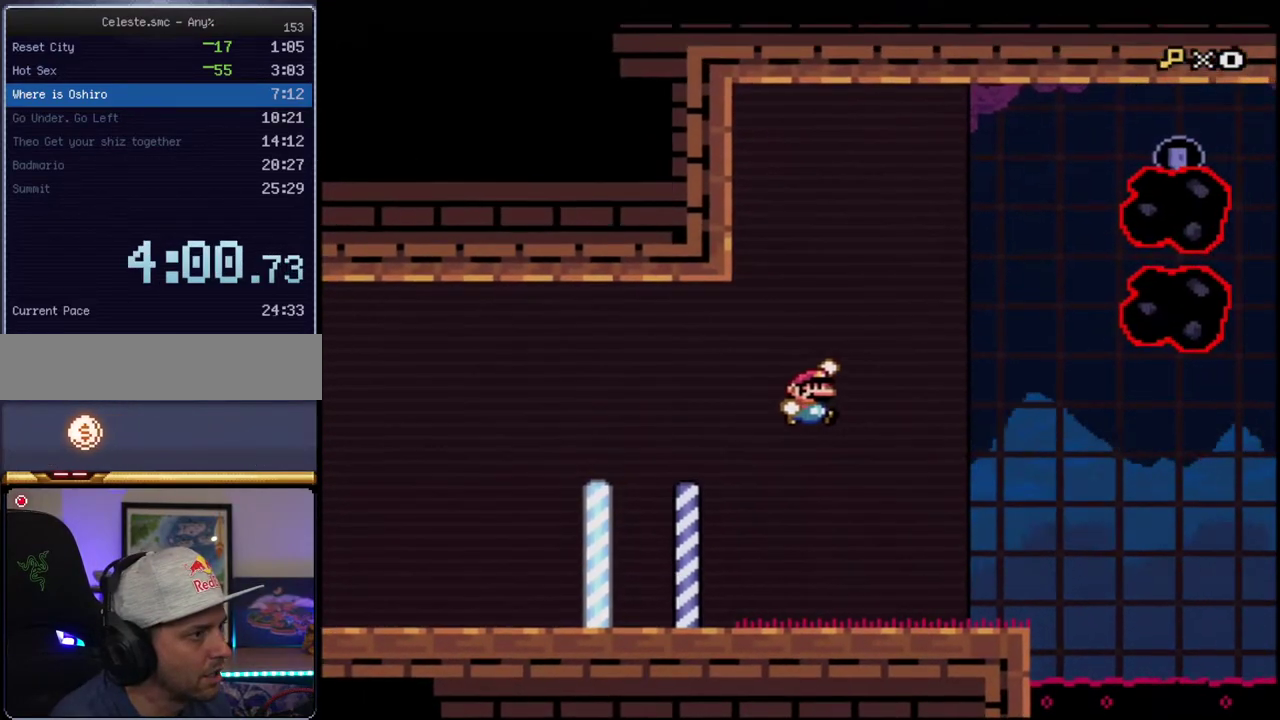
{"buttons": ["Y"], "events": [[100, "R1", "down"], [183, "DPAD_RIGHT", "up"], [283, "DPAD_UP", "up"], [350, "R1", "up"], [433, "B", "up"]]}
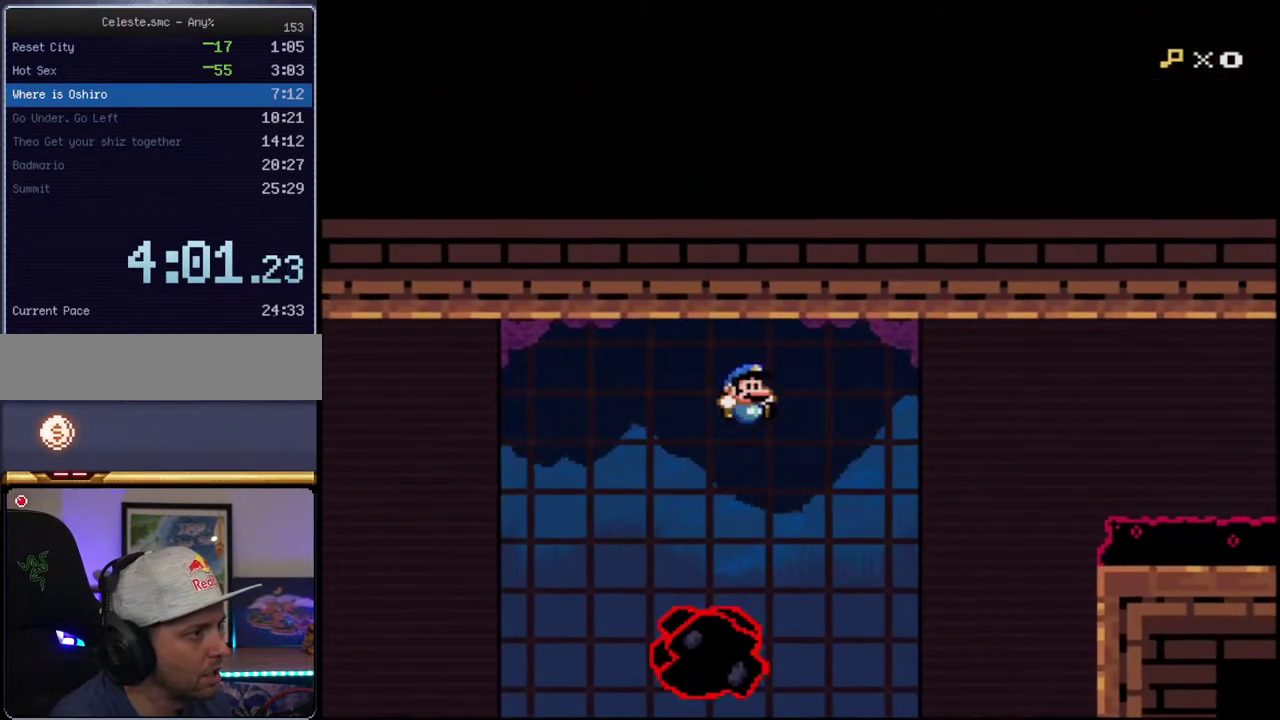
{"buttons": ["Y"], "events": [[150, "DPAD_LEFT", "down"], [417, "DPAD_LEFT", "up"]]}